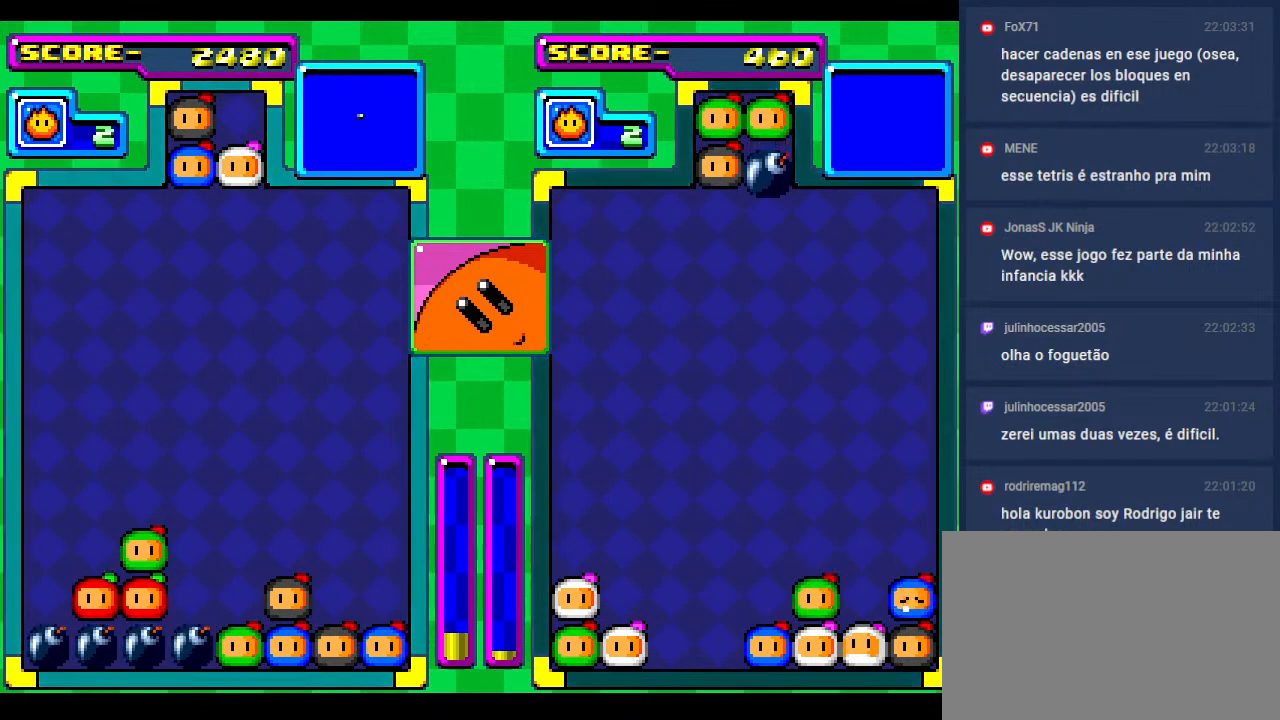
Gameplay with a controller; each line is a JSON object with the inputs held at the frame after it. "events" lists button and stick changes between this image and that frame as [ms after this image, input, new state], when the widget could be followed in between. Not read: L3 R3 other_buttons.
{"buttons": [], "events": [[67, "DPAD_DOWN", "down"], [200, "DPAD_DOWN", "up"], [250, "DPAD_RIGHT", "down"], [367, "DPAD_RIGHT", "up"]]}
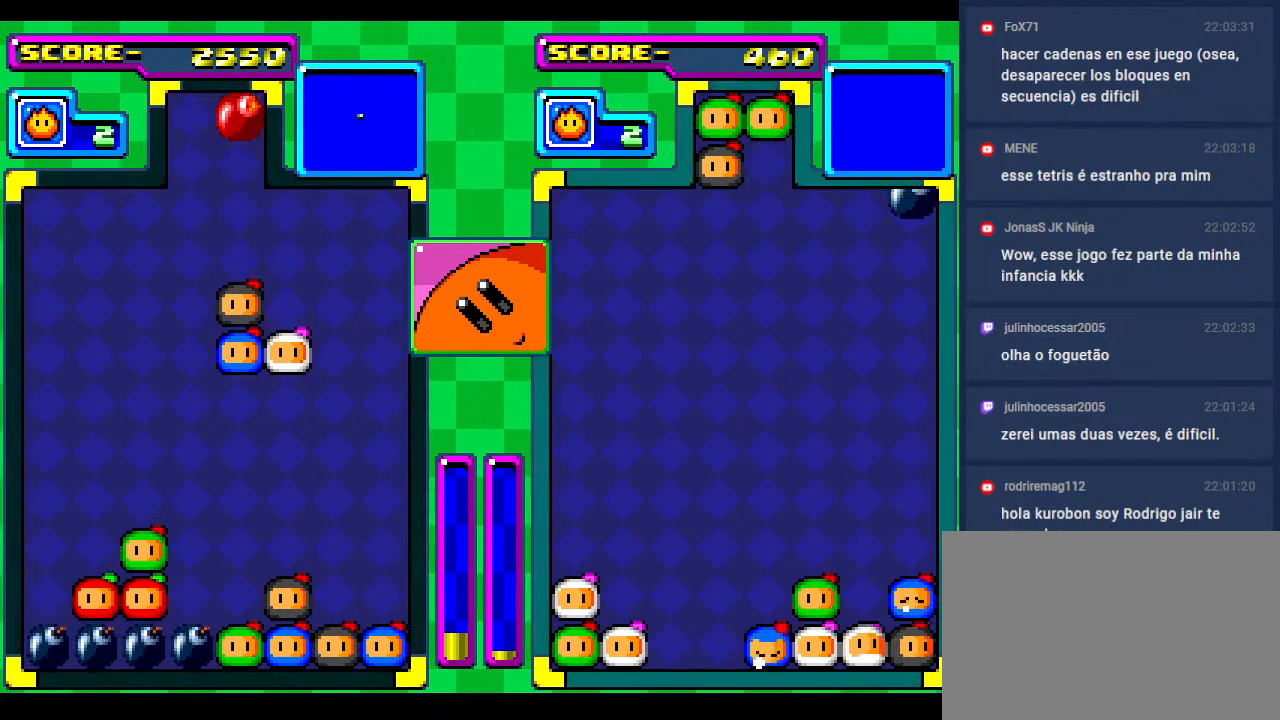
{"buttons": [], "events": [[33, "DPAD_LEFT", "down"], [133, "DPAD_LEFT", "up"], [267, "DPAD_RIGHT", "down"], [350, "DPAD_RIGHT", "up"]]}
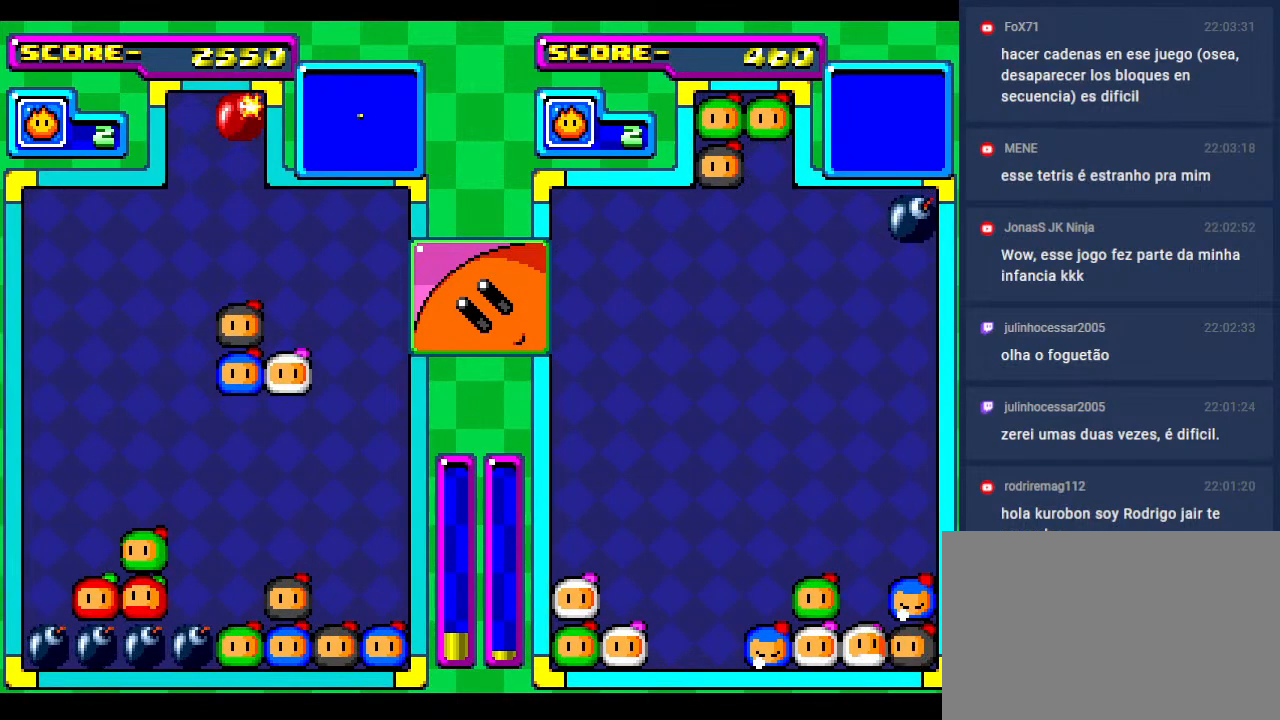
{"buttons": ["DPAD_DOWN"], "events": [[183, "DPAD_DOWN", "down"], [367, "DPAD_DOWN", "up"], [433, "DPAD_DOWN", "down"]]}
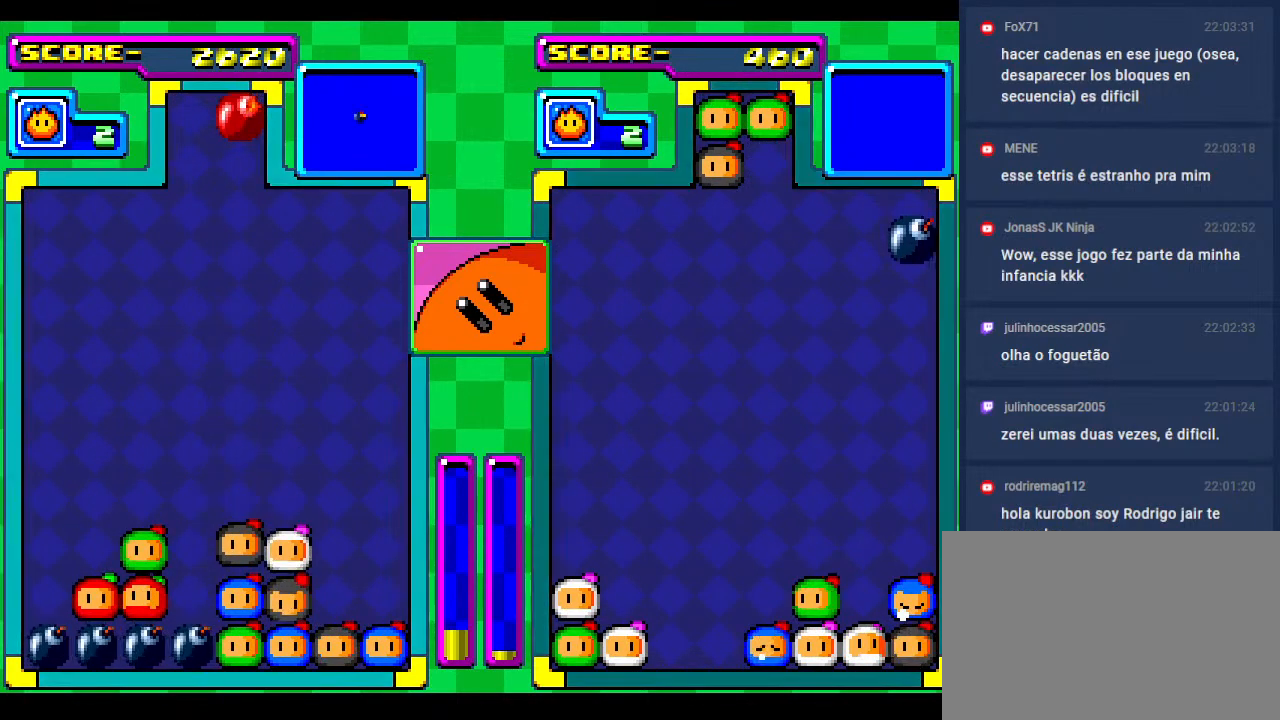
{"buttons": ["DPAD_RIGHT"], "events": [[83, "DPAD_DOWN", "up"], [183, "DPAD_DOWN", "down"], [267, "DPAD_DOWN", "up"], [467, "DPAD_RIGHT", "down"]]}
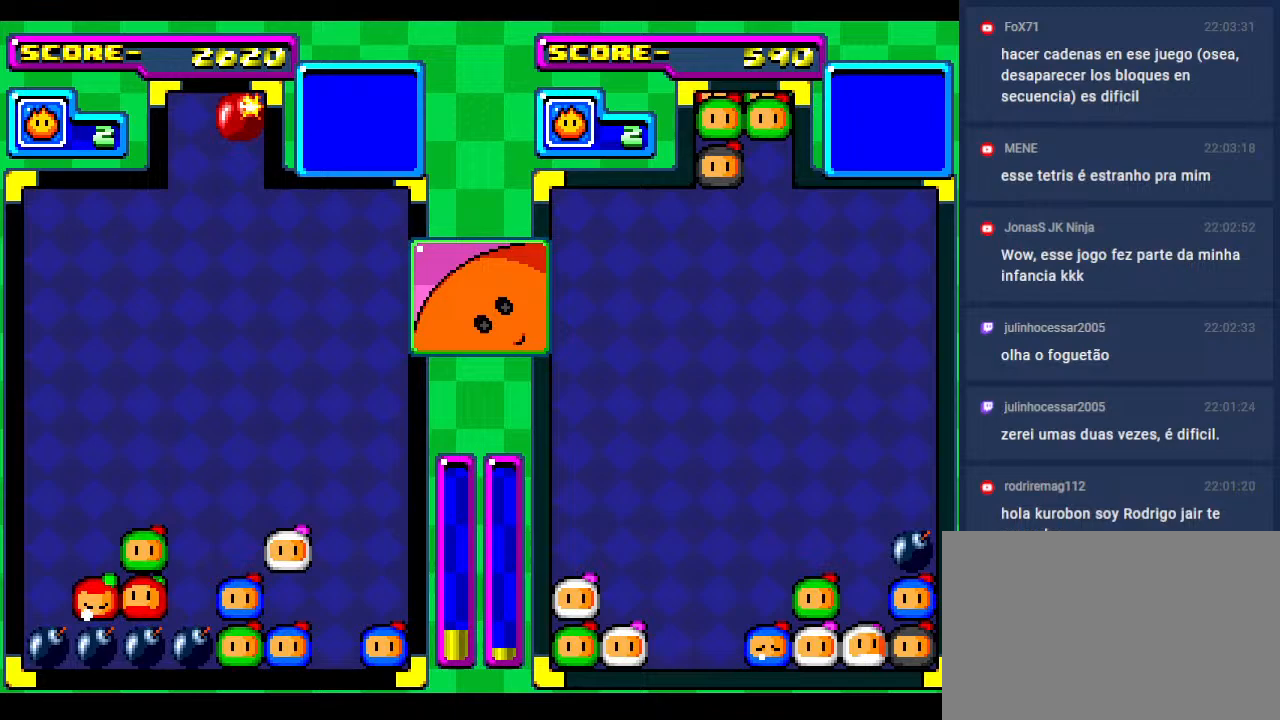
{"buttons": [], "events": [[50, "DPAD_RIGHT", "up"]]}
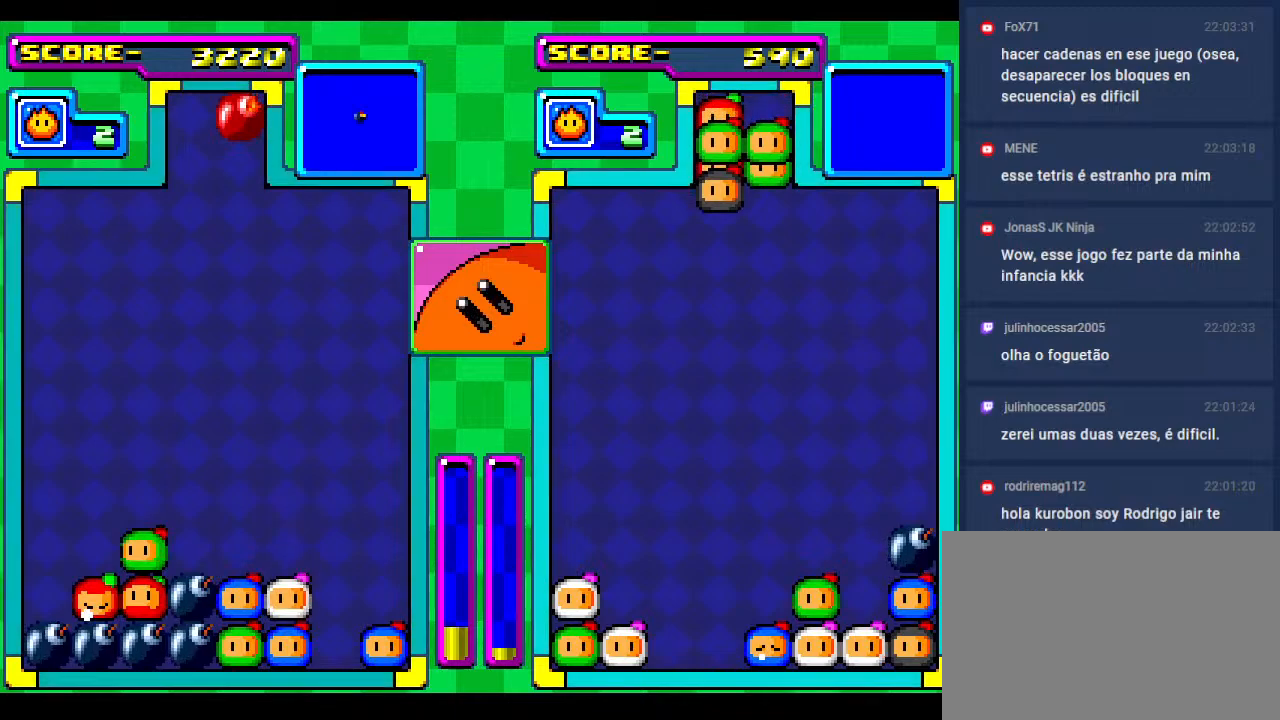
{"buttons": [], "events": []}
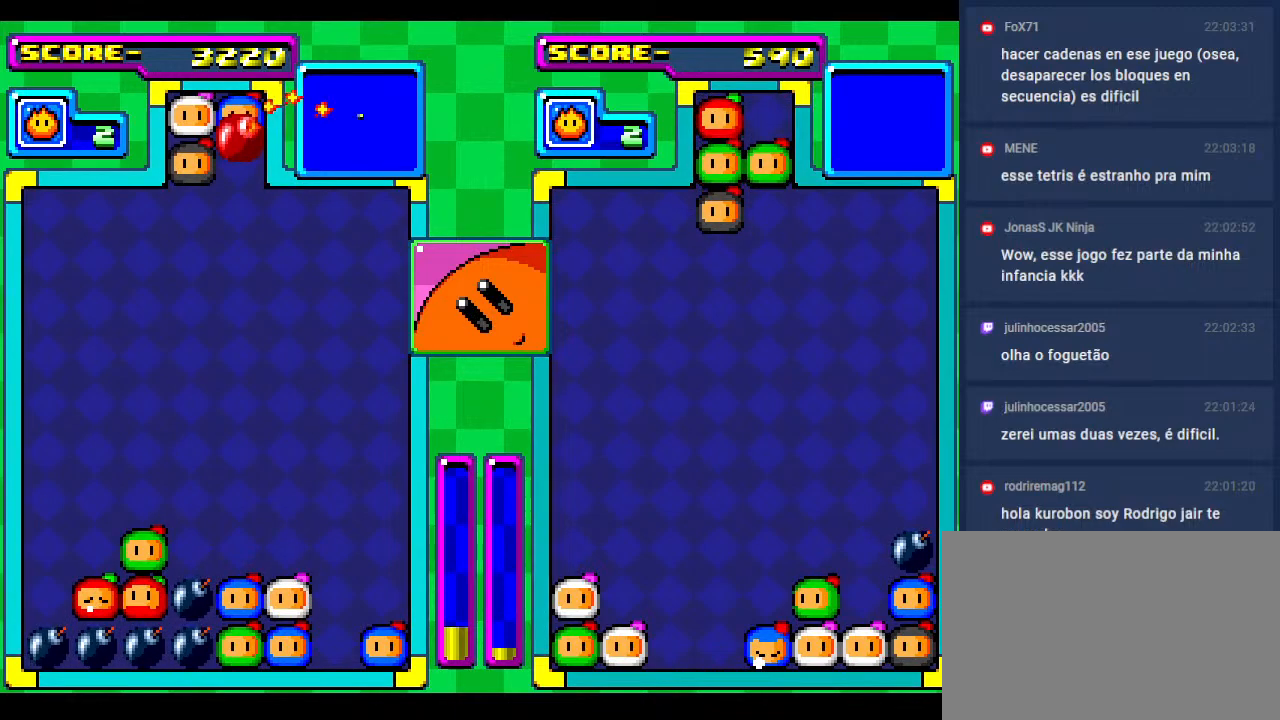
{"buttons": ["DPAD_DOWN"], "events": [[267, "DPAD_DOWN", "down"], [383, "DPAD_DOWN", "up"], [500, "DPAD_DOWN", "down"]]}
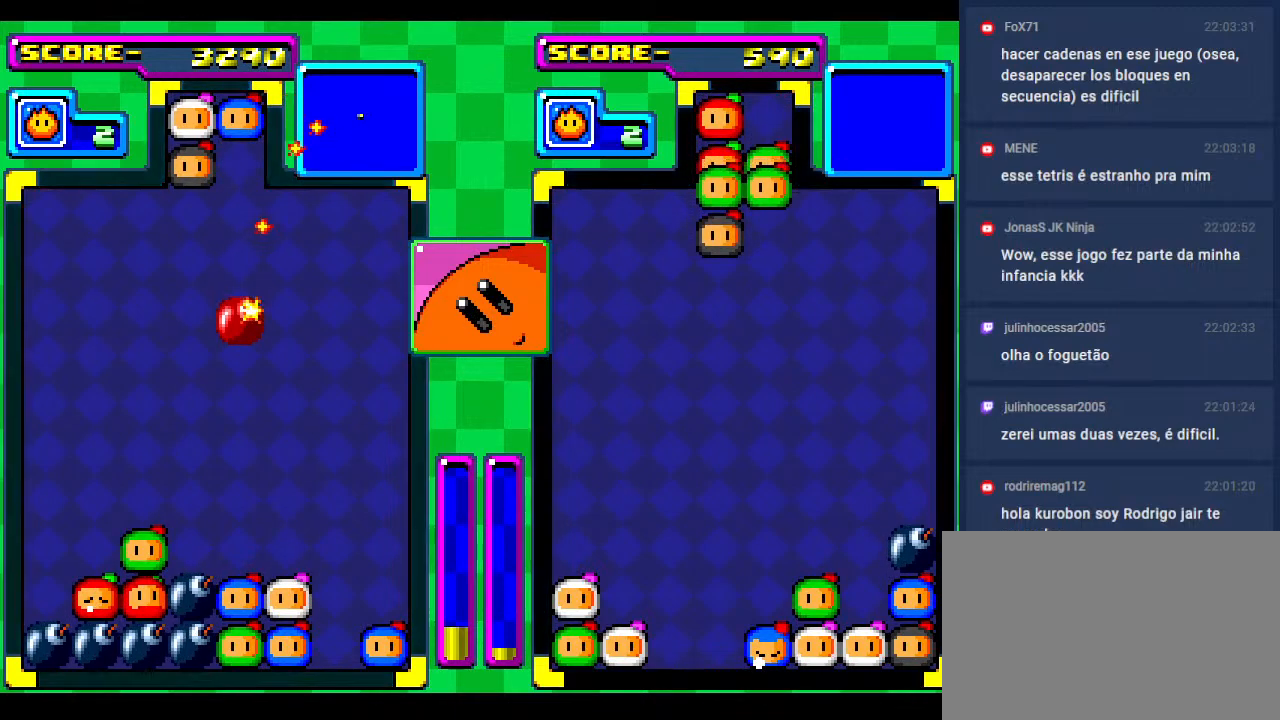
{"buttons": ["DPAD_DOWN"], "events": [[100, "DPAD_DOWN", "up"], [100, "DPAD_LEFT", "down"], [250, "DPAD_LEFT", "up"], [333, "DPAD_DOWN", "down"]]}
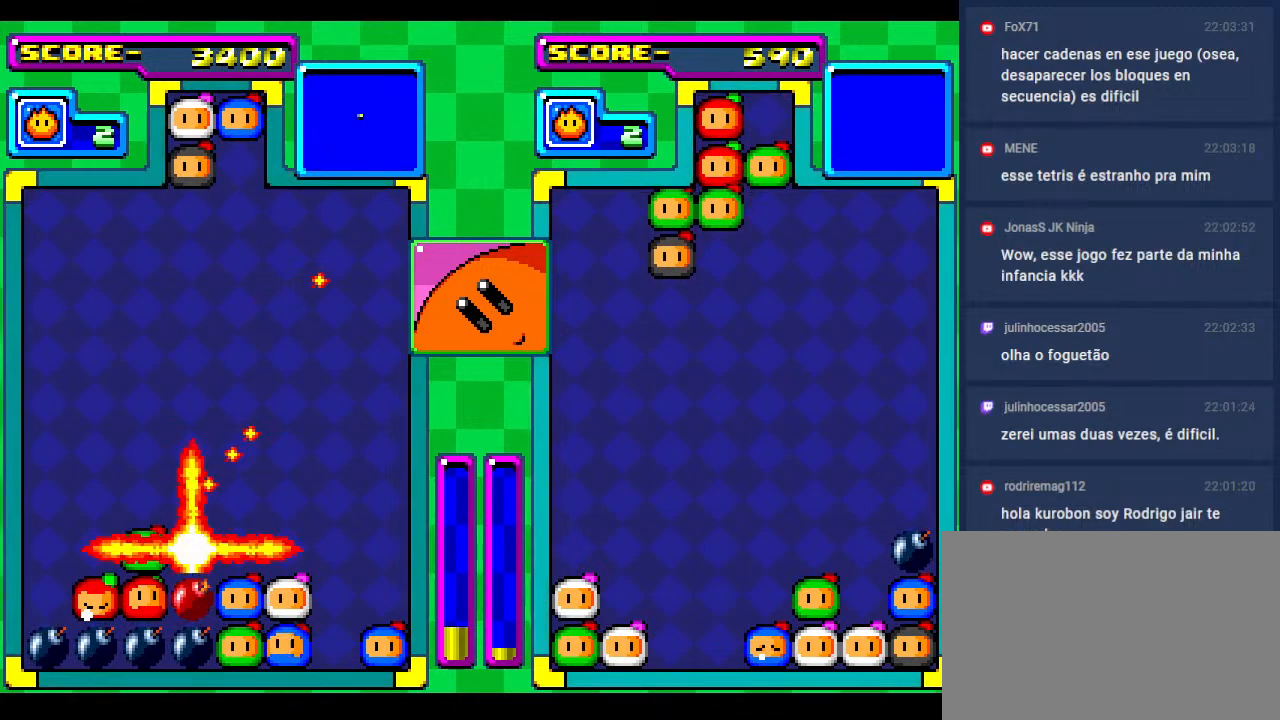
{"buttons": [], "events": [[50, "DPAD_DOWN", "up"], [267, "DPAD_DOWN", "down"], [383, "DPAD_DOWN", "up"]]}
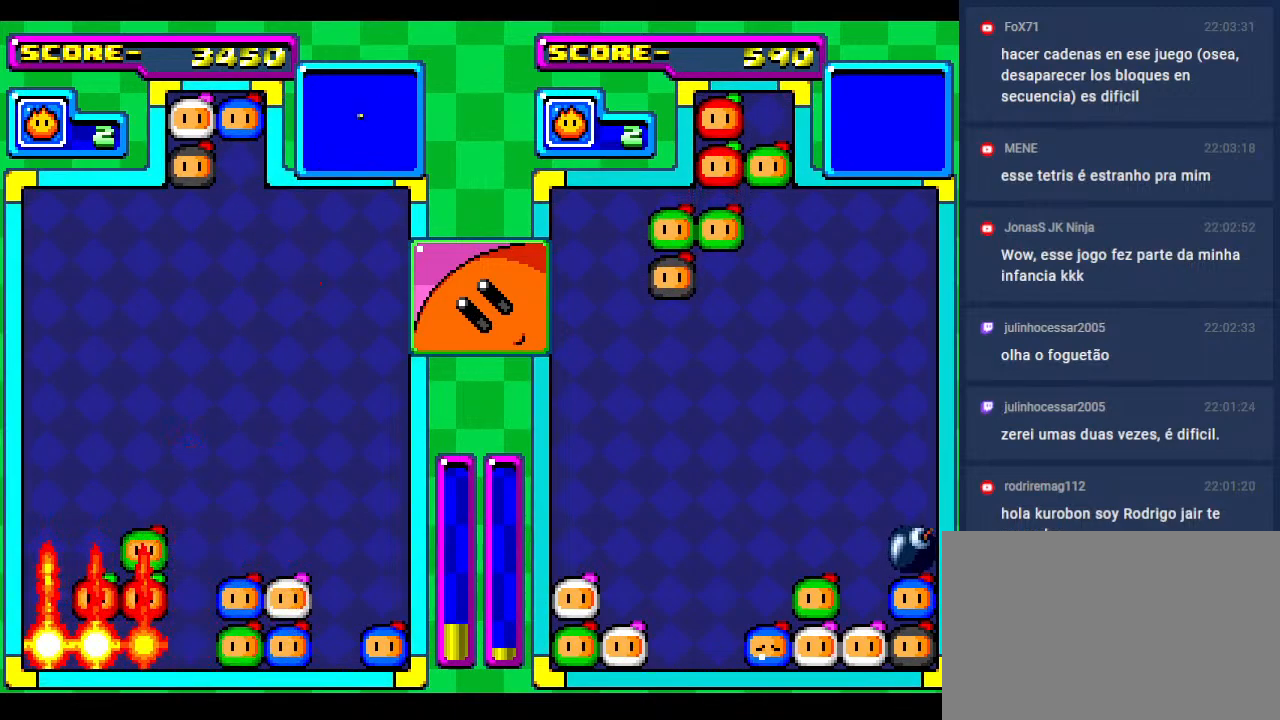
{"buttons": ["DPAD_DOWN"], "events": [[83, "DPAD_DOWN", "down"], [200, "DPAD_DOWN", "up"], [450, "DPAD_DOWN", "down"]]}
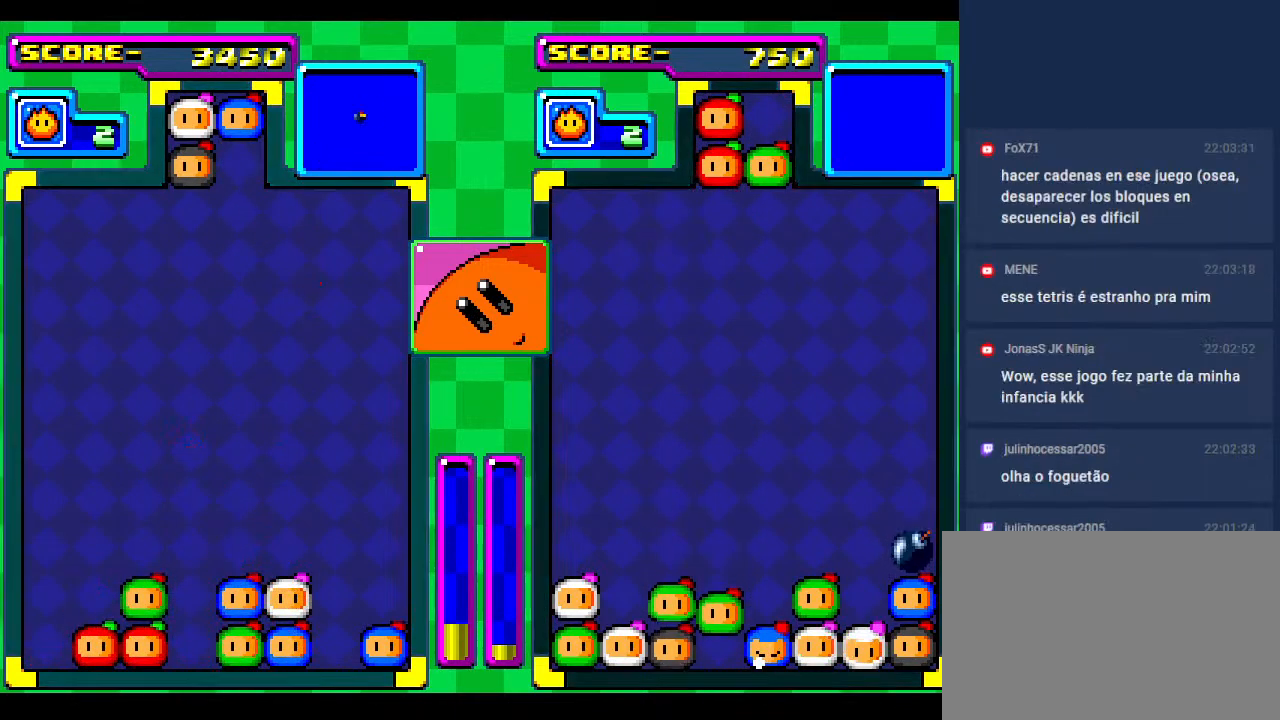
{"buttons": [], "events": [[50, "DPAD_DOWN", "up"]]}
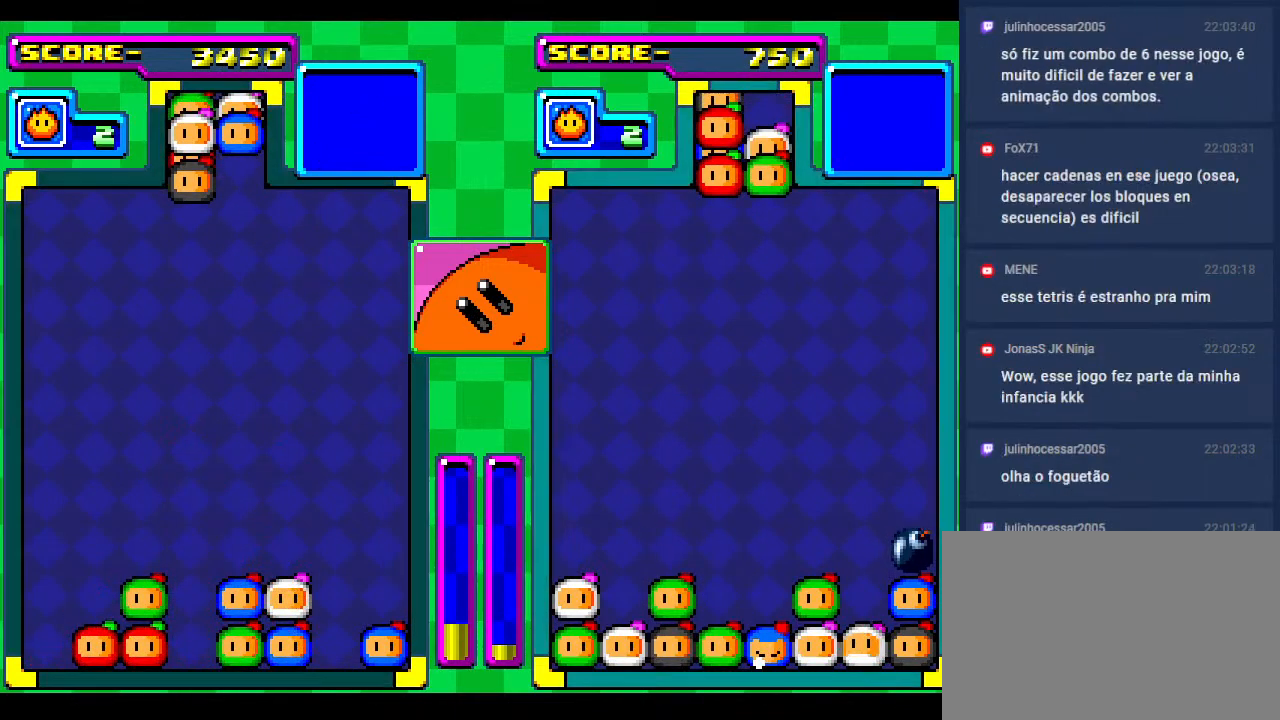
{"buttons": [], "events": [[133, "DPAD_DOWN", "down"], [283, "DPAD_DOWN", "up"], [283, "DPAD_RIGHT", "down"], [400, "DPAD_RIGHT", "up"]]}
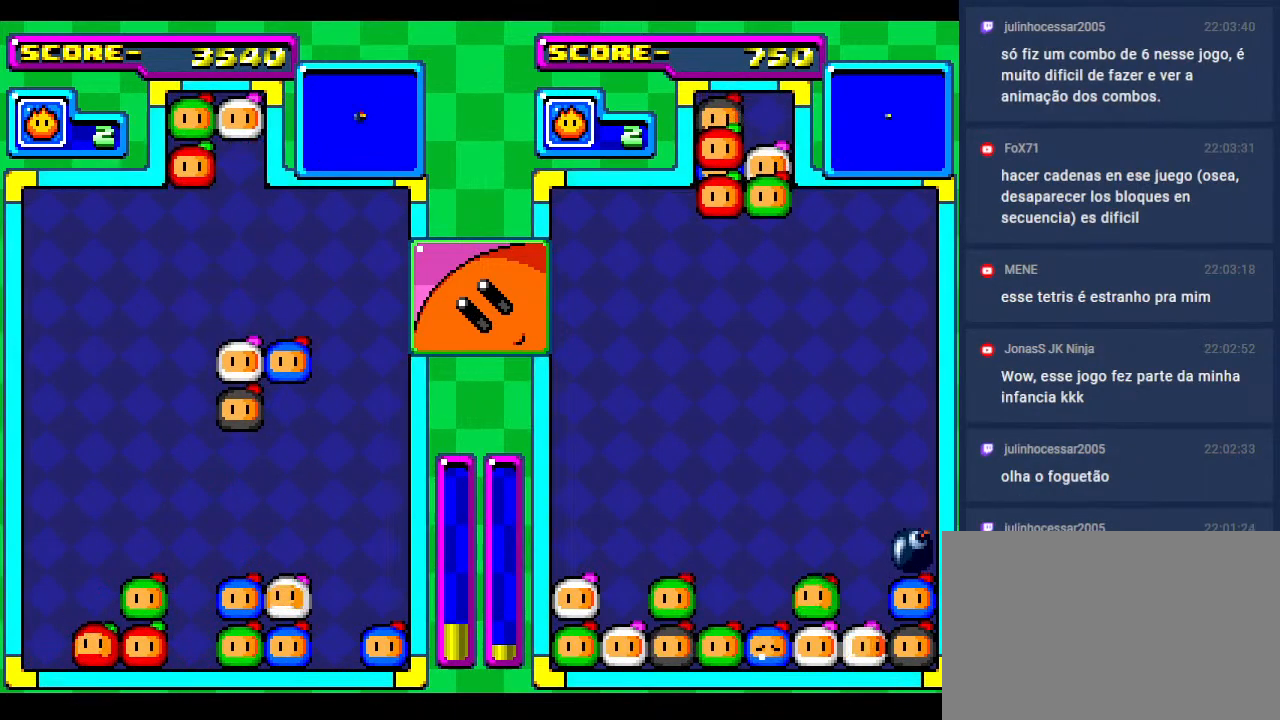
{"buttons": [], "events": [[17, "DPAD_RIGHT", "down"], [133, "DPAD_RIGHT", "up"], [267, "DPAD_RIGHT", "down"], [367, "DPAD_RIGHT", "up"]]}
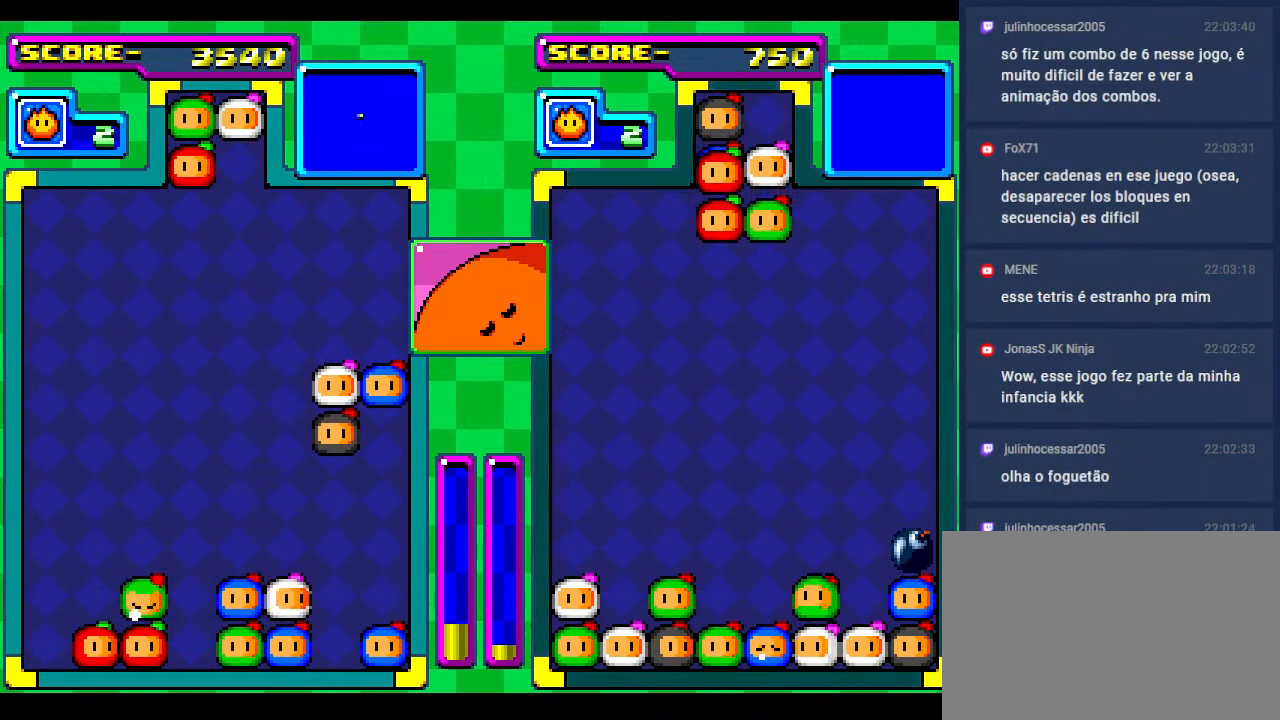
{"buttons": [], "events": [[233, "DPAD_LEFT", "down"], [333, "DPAD_LEFT", "up"]]}
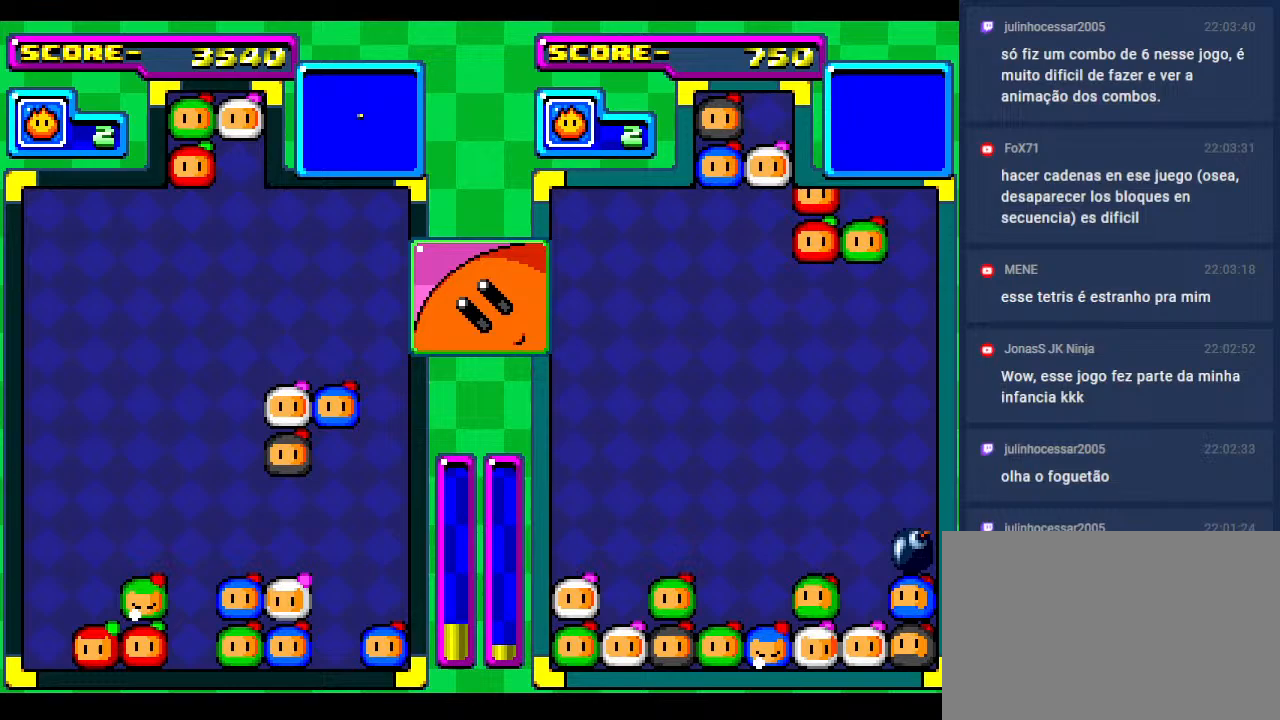
{"buttons": [], "events": [[83, "DPAD_RIGHT", "down"], [167, "DPAD_RIGHT", "up"]]}
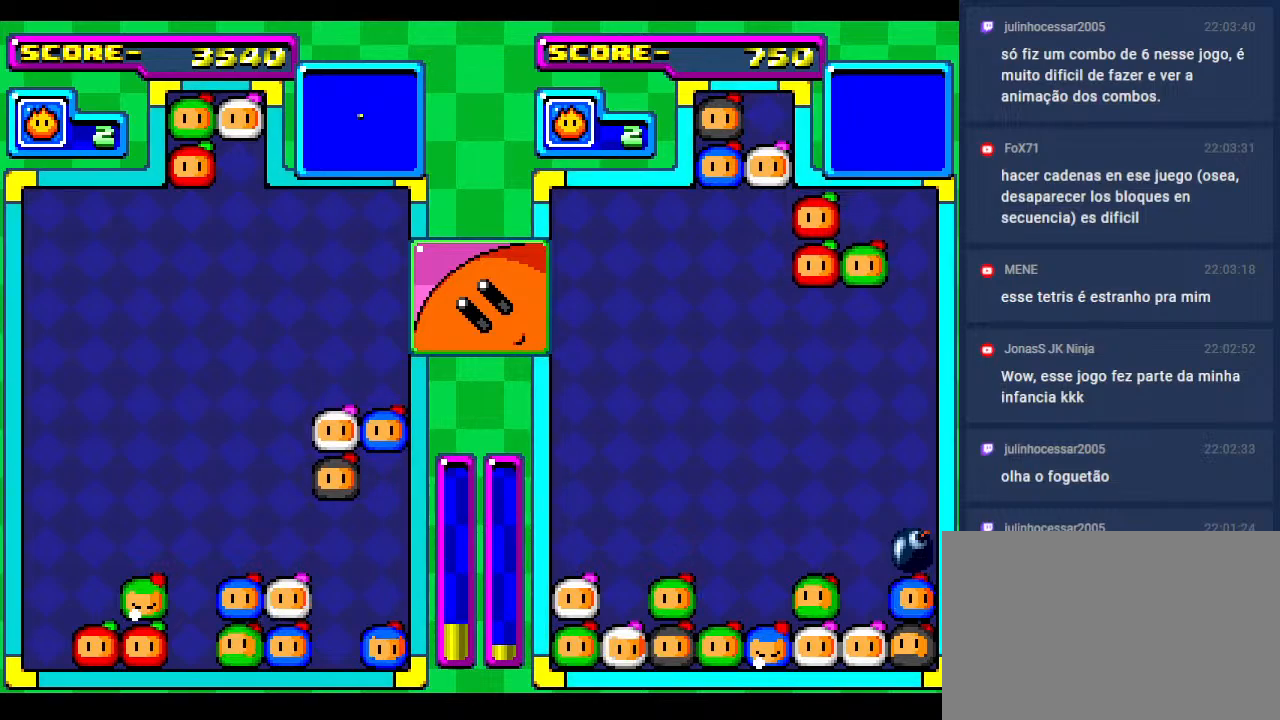
{"buttons": ["DPAD_DOWN"], "events": [[500, "DPAD_DOWN", "down"]]}
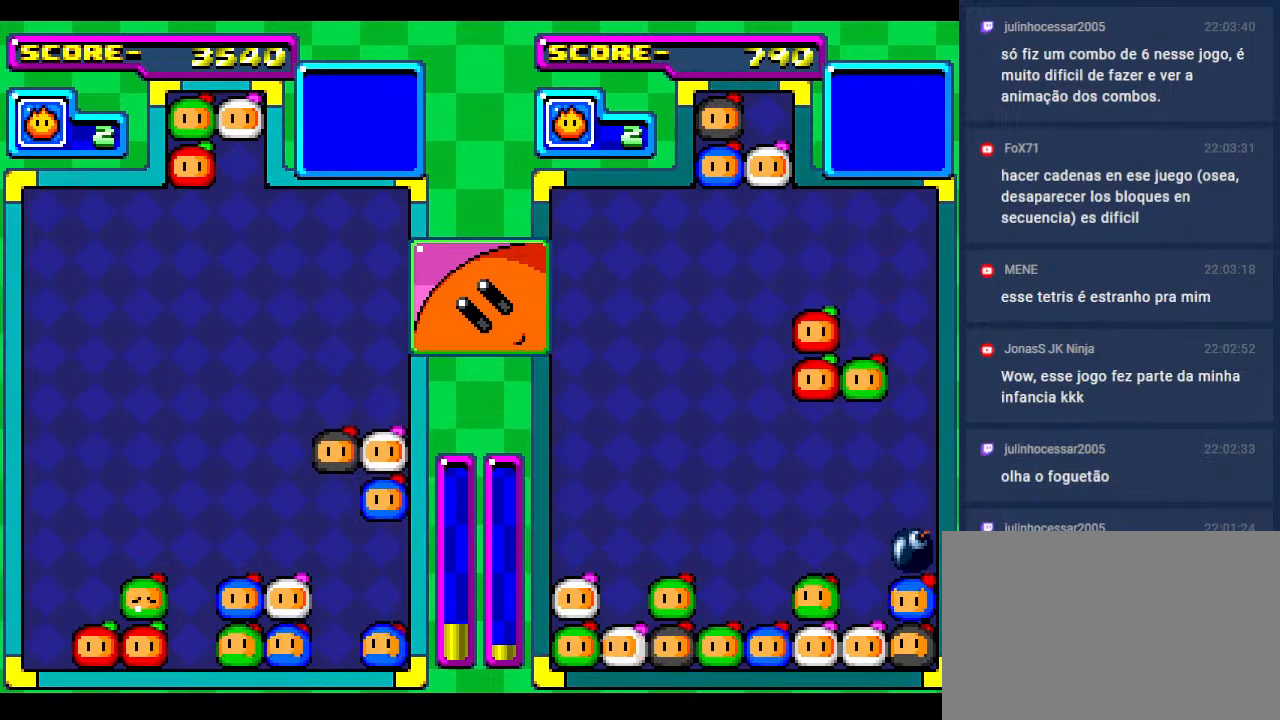
{"buttons": ["DPAD_DOWN"], "events": [[33, "DPAD_DOWN", "up"], [33, "DPAD_LEFT", "down"], [150, "DPAD_LEFT", "up"], [333, "DPAD_DOWN", "down"]]}
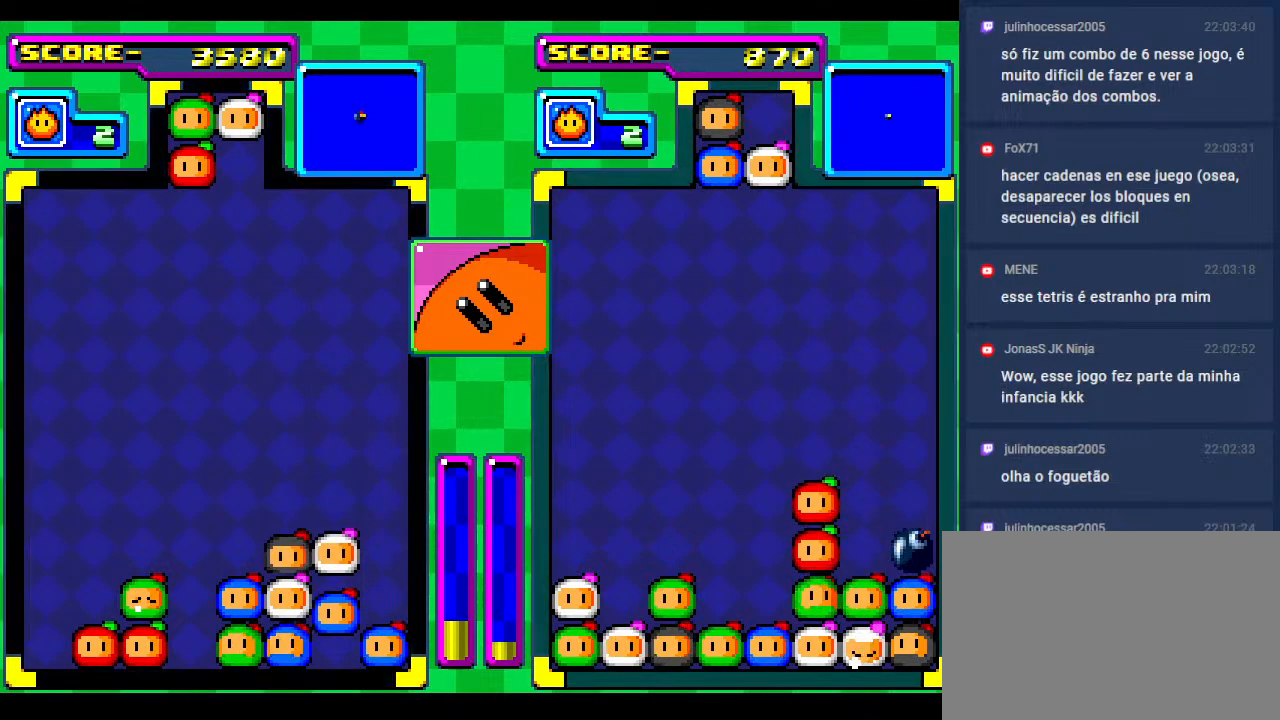
{"buttons": [], "events": [[83, "DPAD_DOWN", "up"]]}
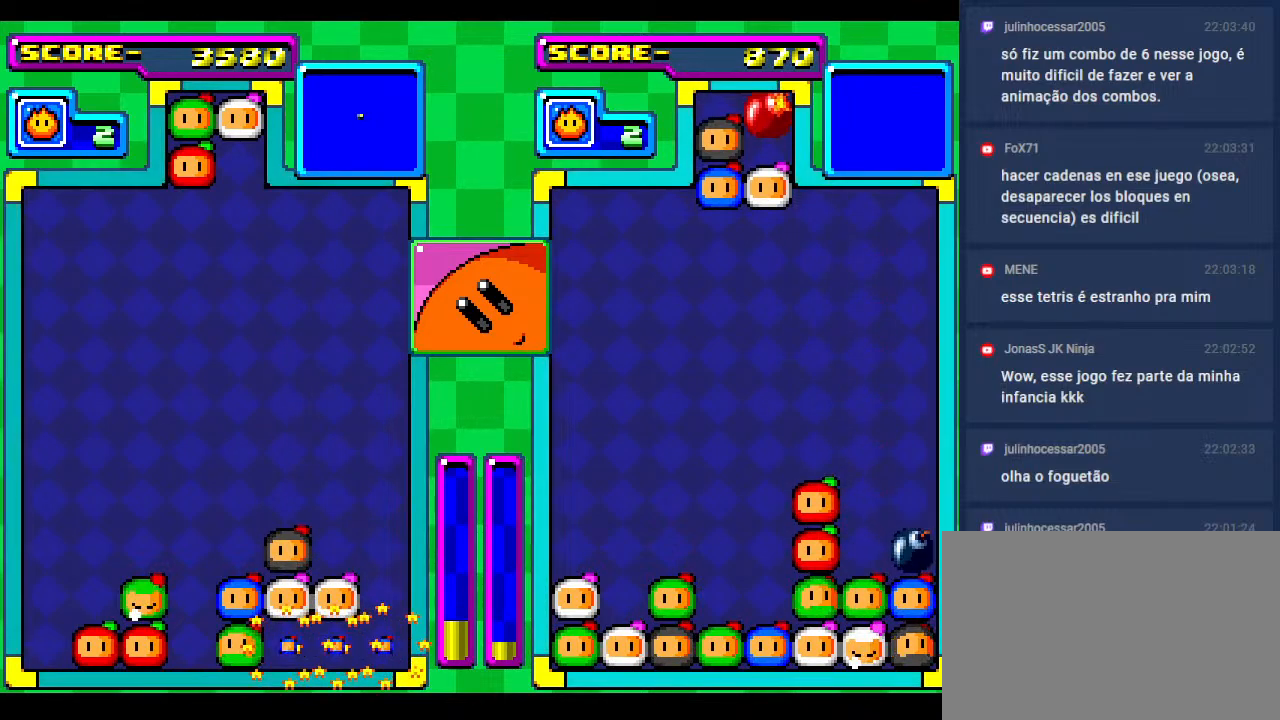
{"buttons": [], "events": []}
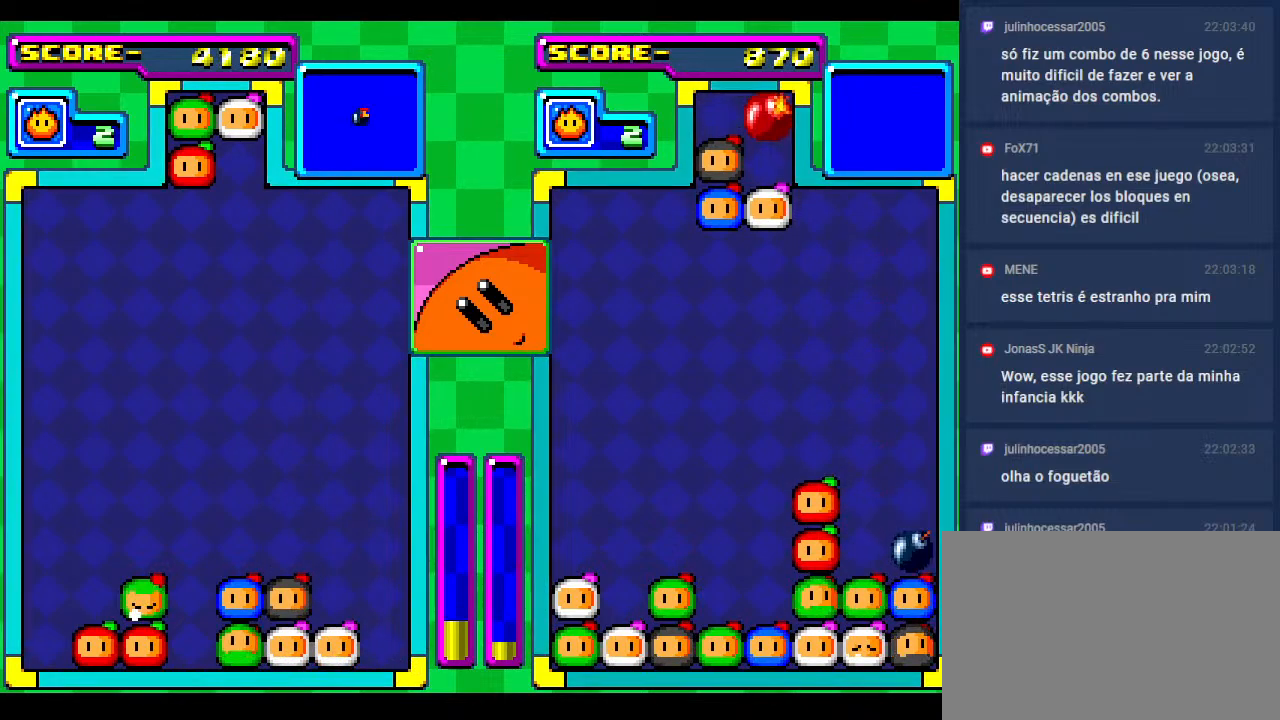
{"buttons": [], "events": []}
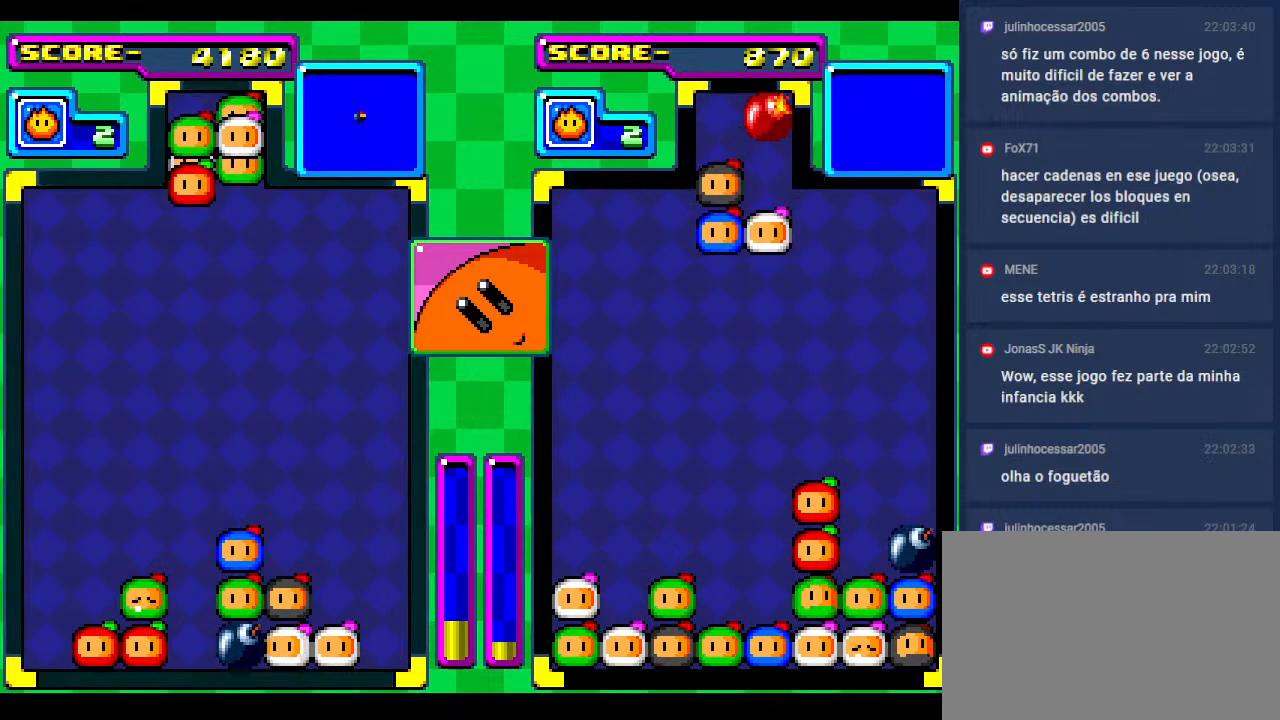
{"buttons": [], "events": [[33, "DPAD_DOWN", "down"], [467, "DPAD_DOWN", "up"]]}
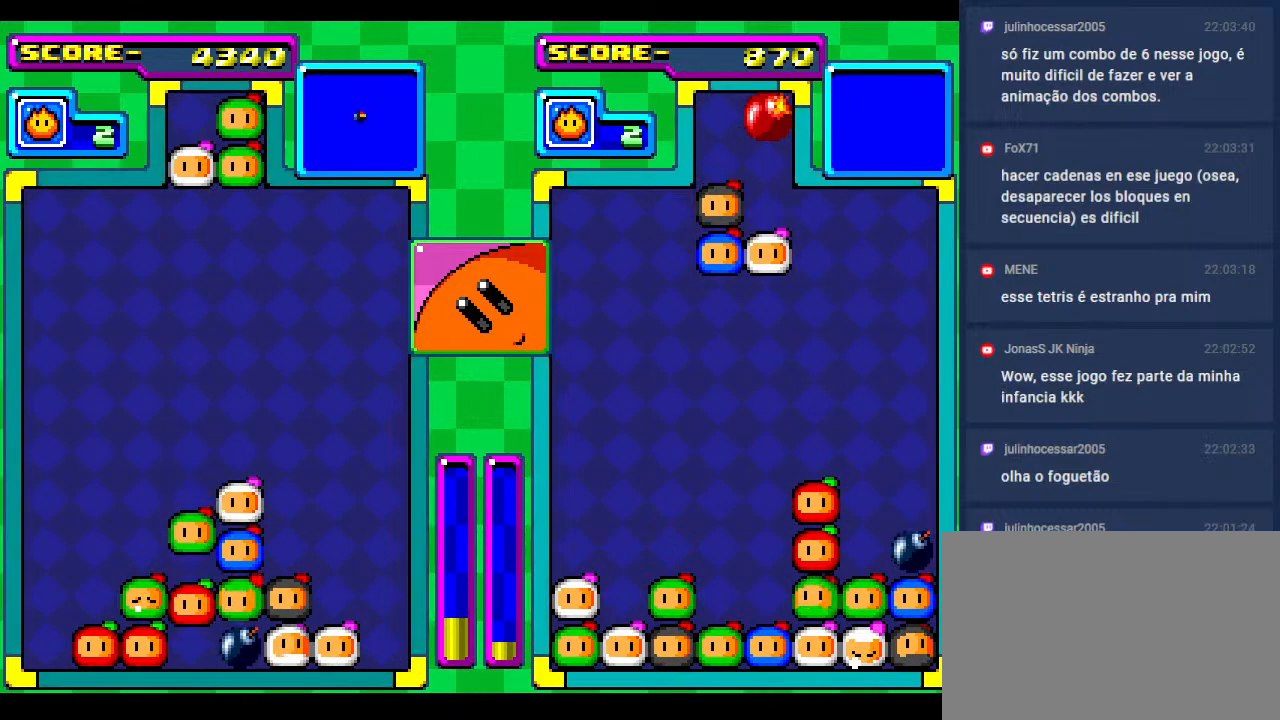
{"buttons": [], "events": [[117, "DPAD_DOWN", "down"], [283, "DPAD_DOWN", "up"]]}
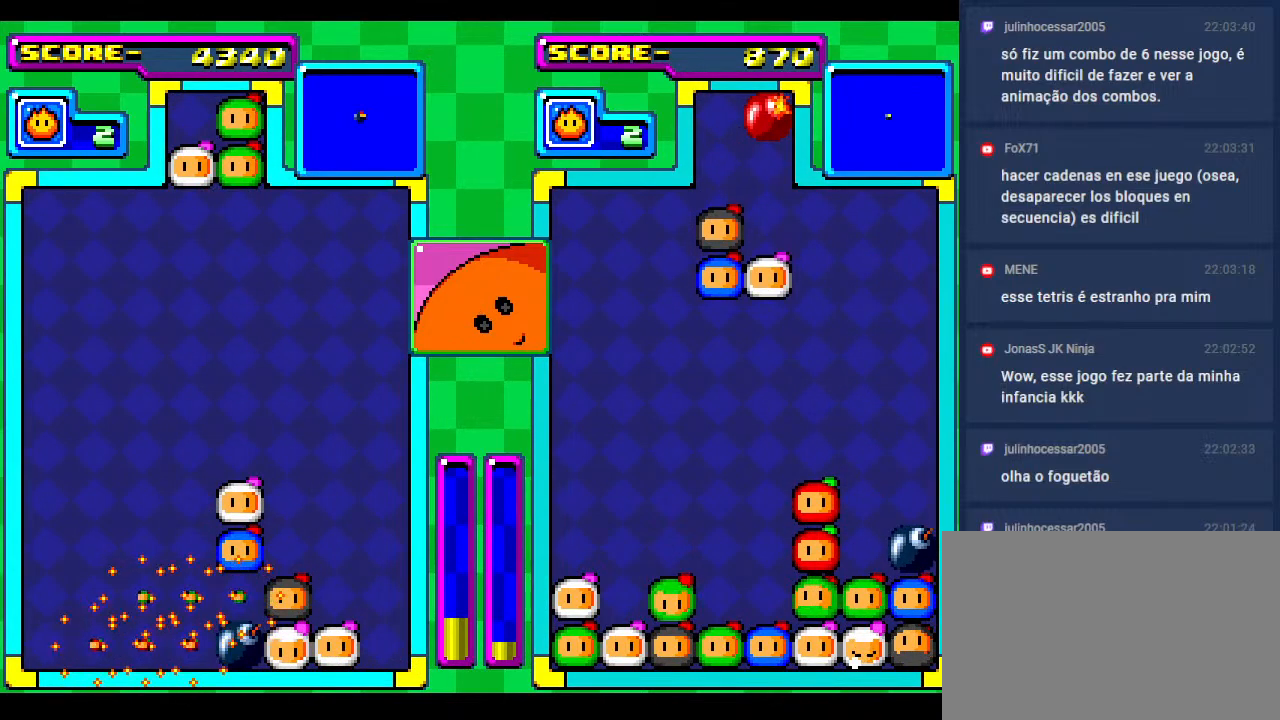
{"buttons": [], "events": []}
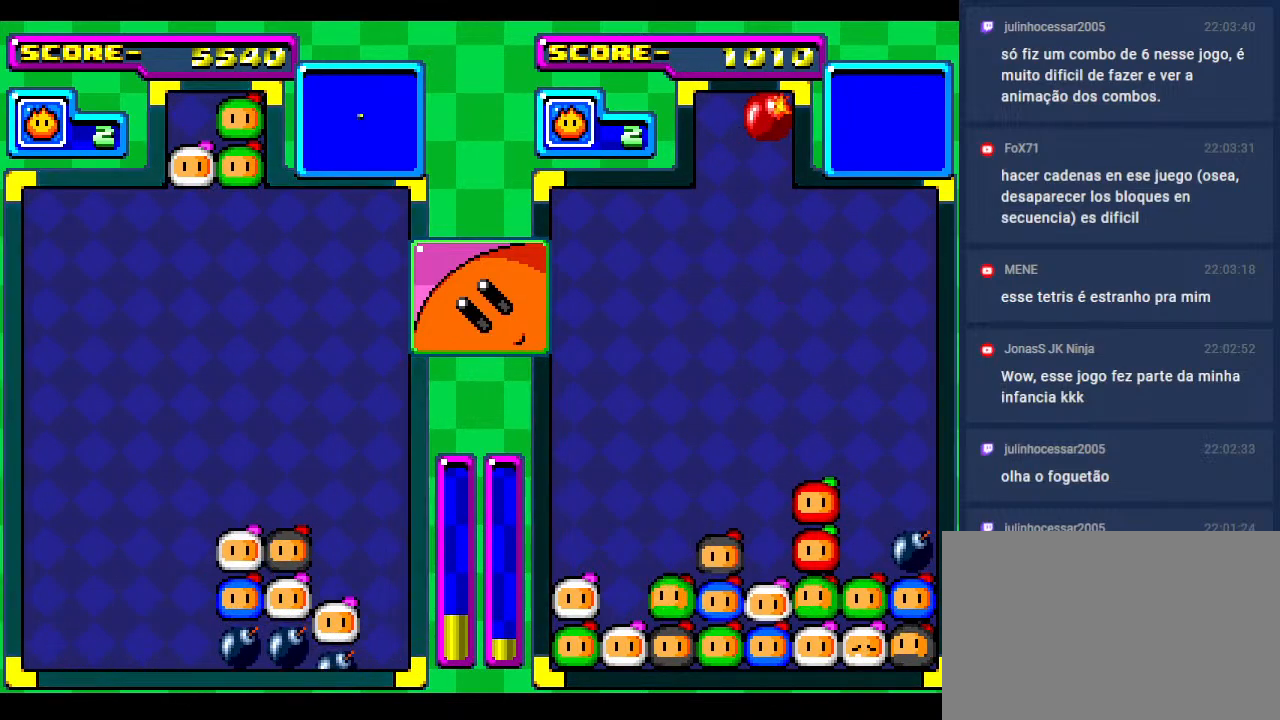
{"buttons": [], "events": []}
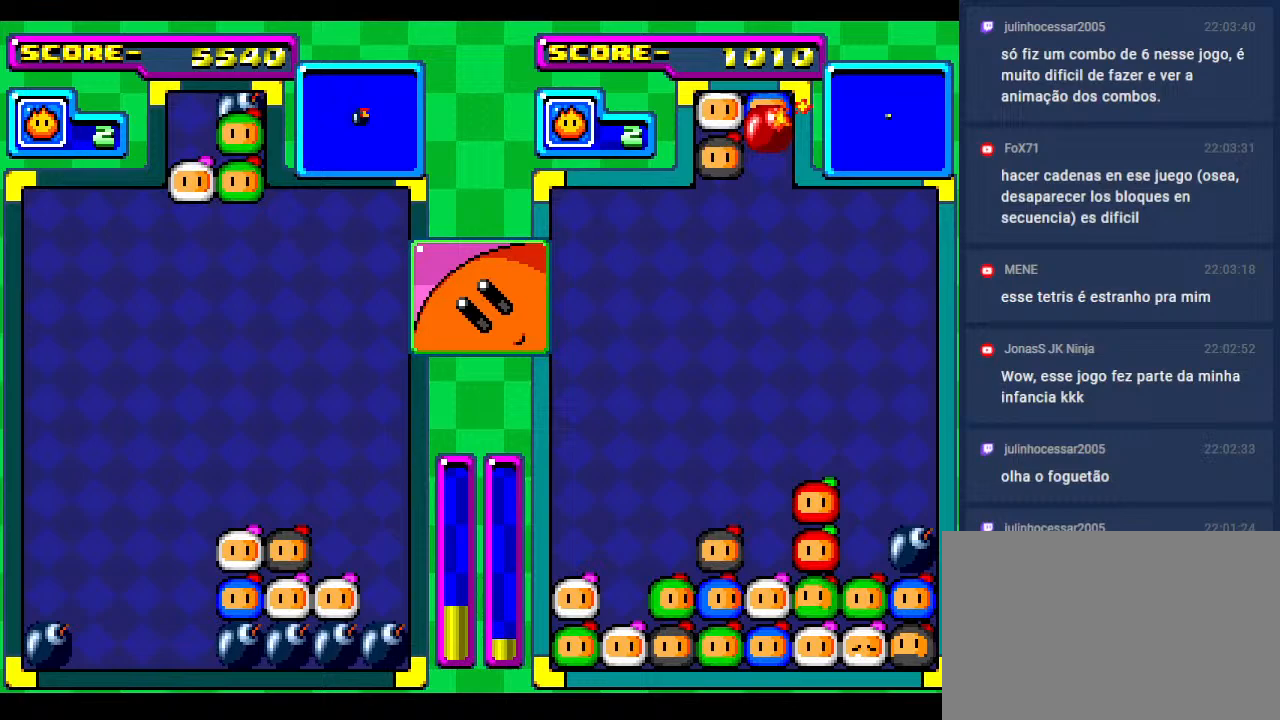
{"buttons": ["DPAD_LEFT"], "events": [[217, "DPAD_LEFT", "down"], [350, "DPAD_LEFT", "up"], [467, "DPAD_LEFT", "down"]]}